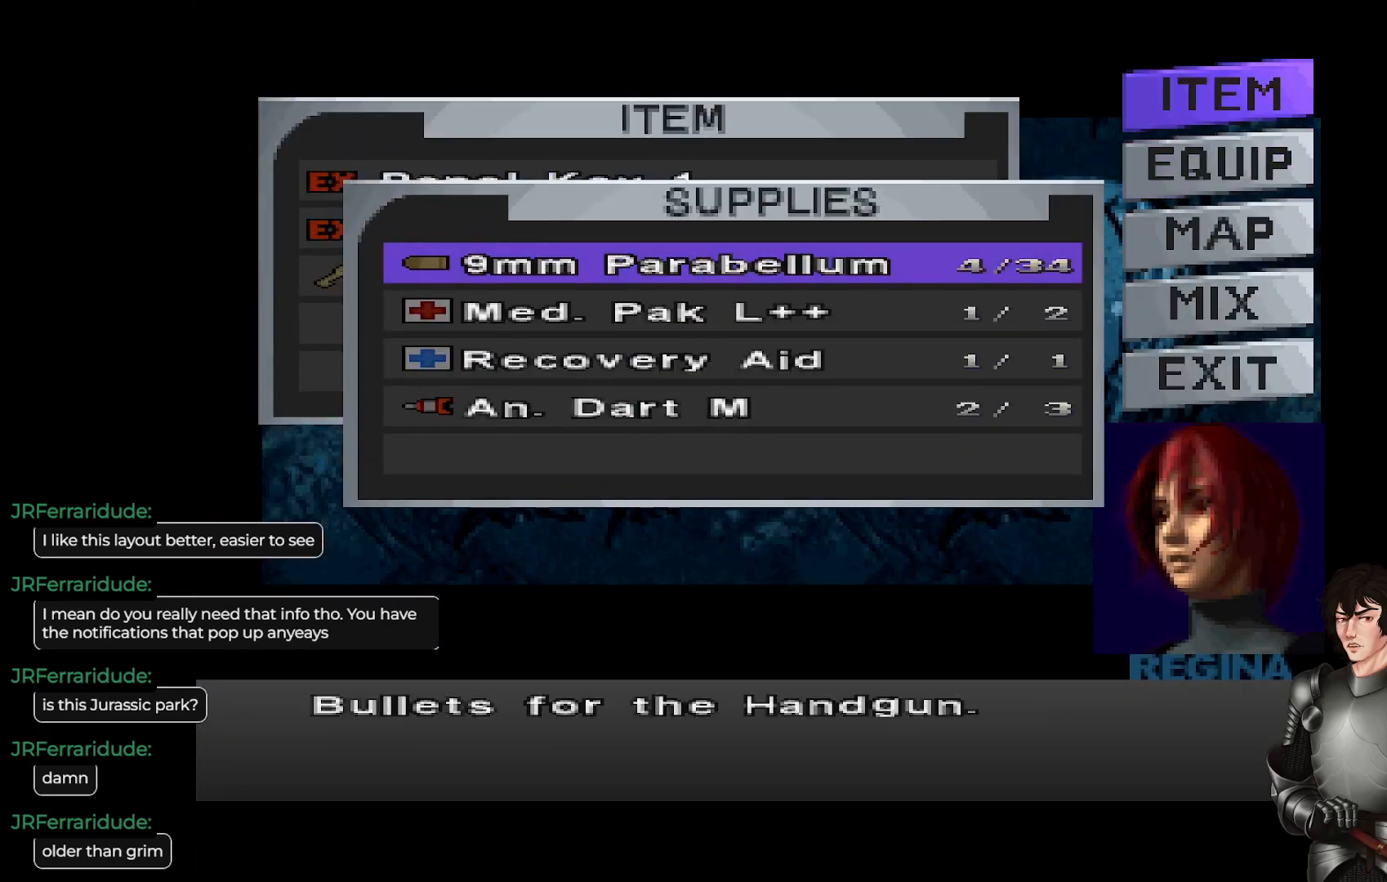
Gameplay with a controller (Xbox layout); each line is a JSON object with the inputs held at the frame after it. "events" lists button and stick changes between this image and that frame as [ms after this image, input, new state], when the widget could be followed in between.
{"buttons": ["R2"], "left_stick": "center", "right_stick": "center", "events": [[83, "DPAD_UP", "up"], [367, "R2", "down"]]}
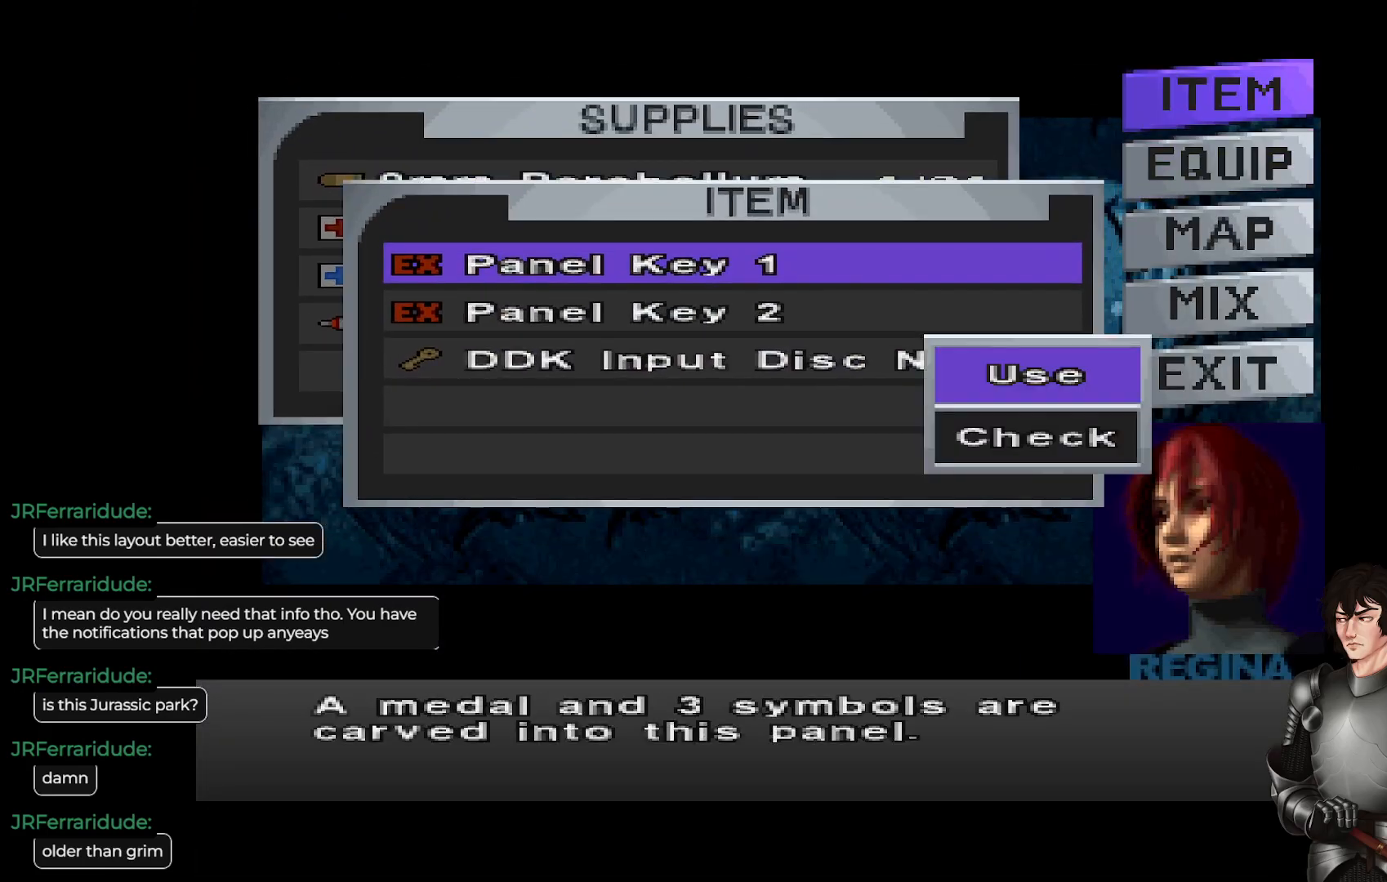
{"buttons": ["R2"], "left_stick": "center", "right_stick": "center", "events": [[17, "R2", "up"], [450, "R2", "down"]]}
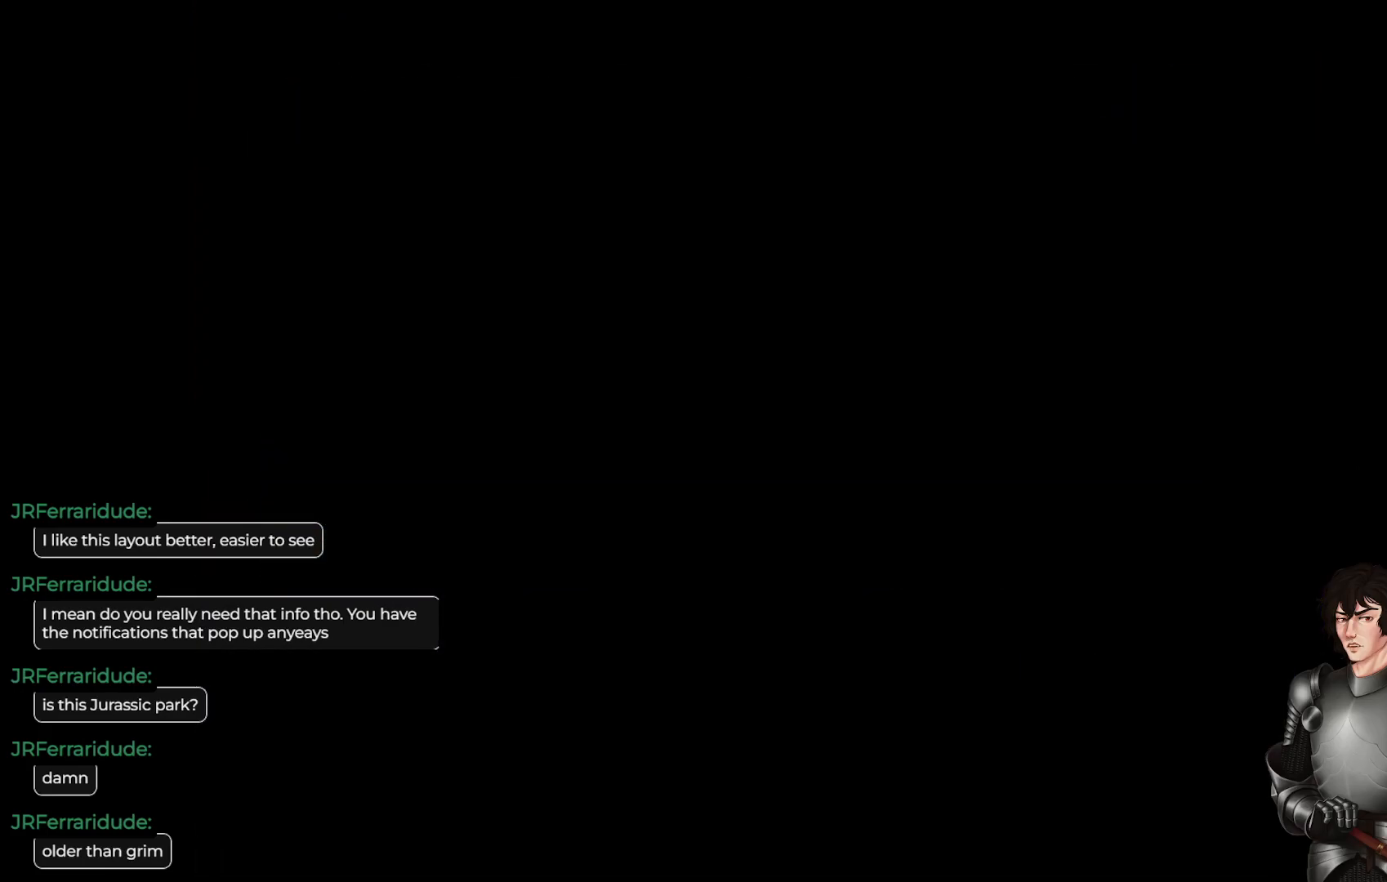
{"buttons": [], "left_stick": "center", "right_stick": "center", "events": [[100, "R2", "up"]]}
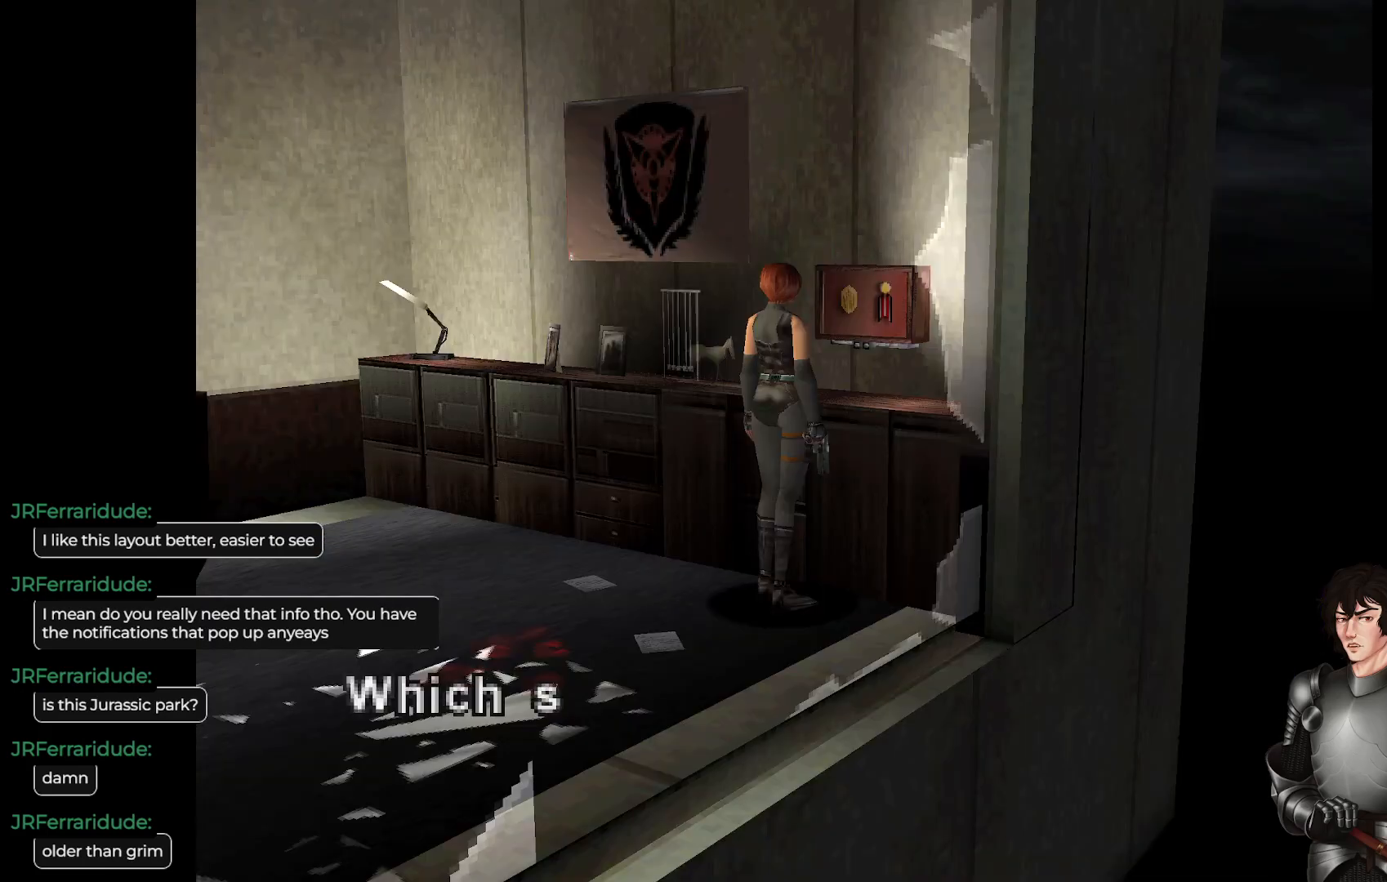
{"buttons": ["R2"], "left_stick": "center", "right_stick": "center", "events": [[150, "R2", "down"], [283, "R2", "up"], [500, "R2", "down"]]}
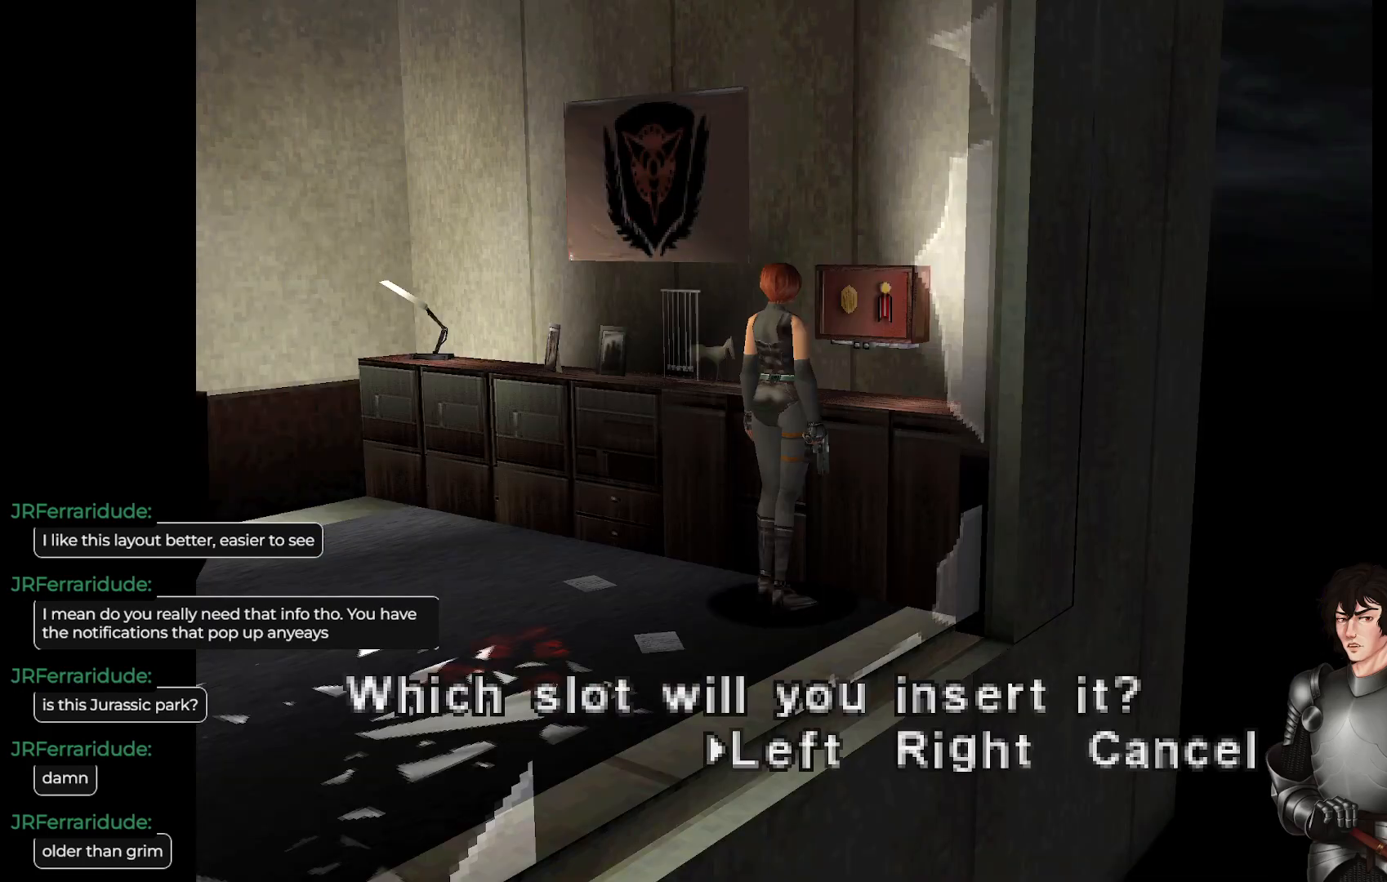
{"buttons": [], "left_stick": "center", "right_stick": "center", "events": [[150, "R2", "up"]]}
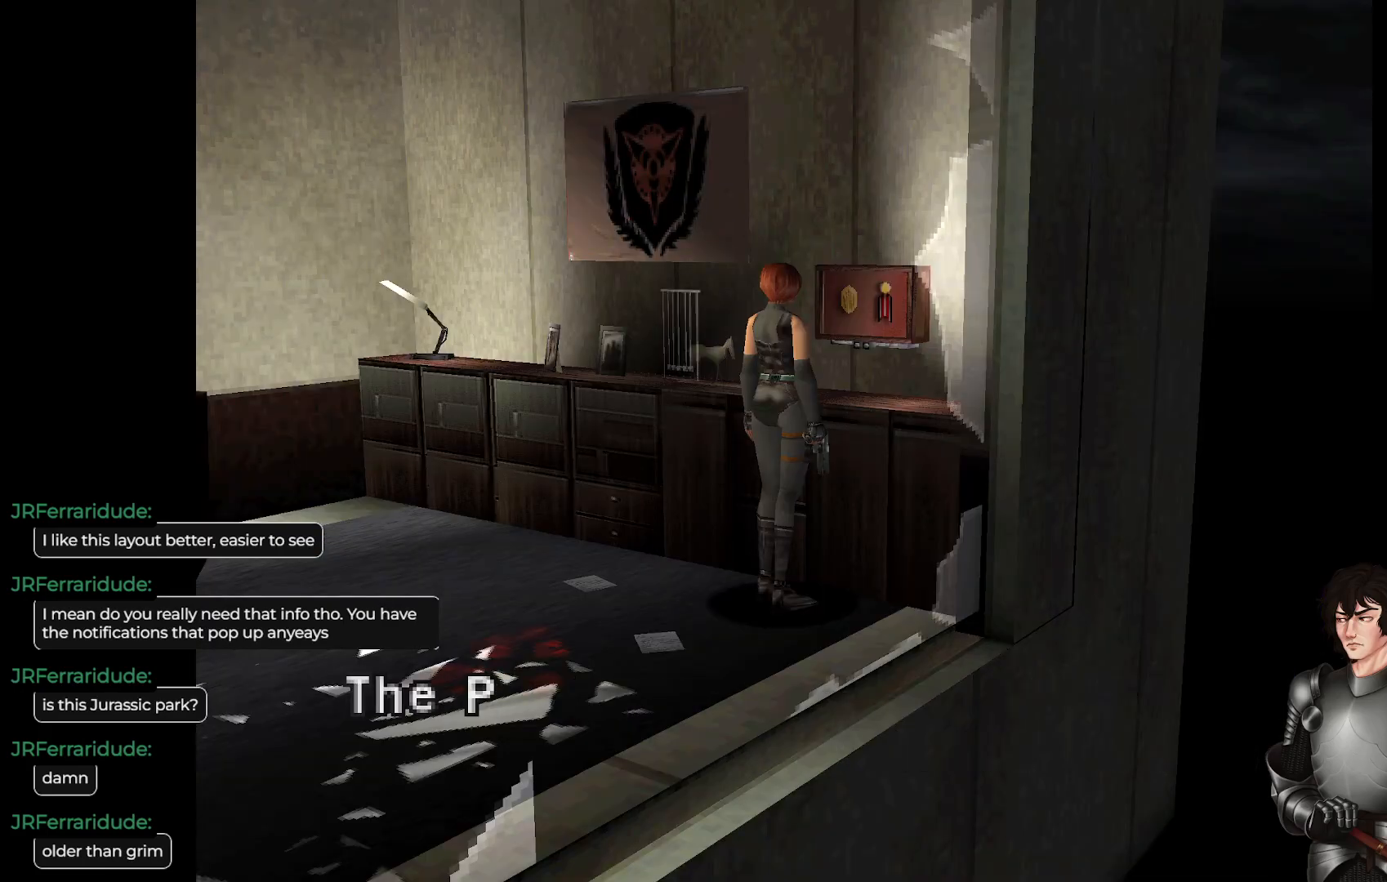
{"buttons": [], "left_stick": "center", "right_stick": "center", "events": []}
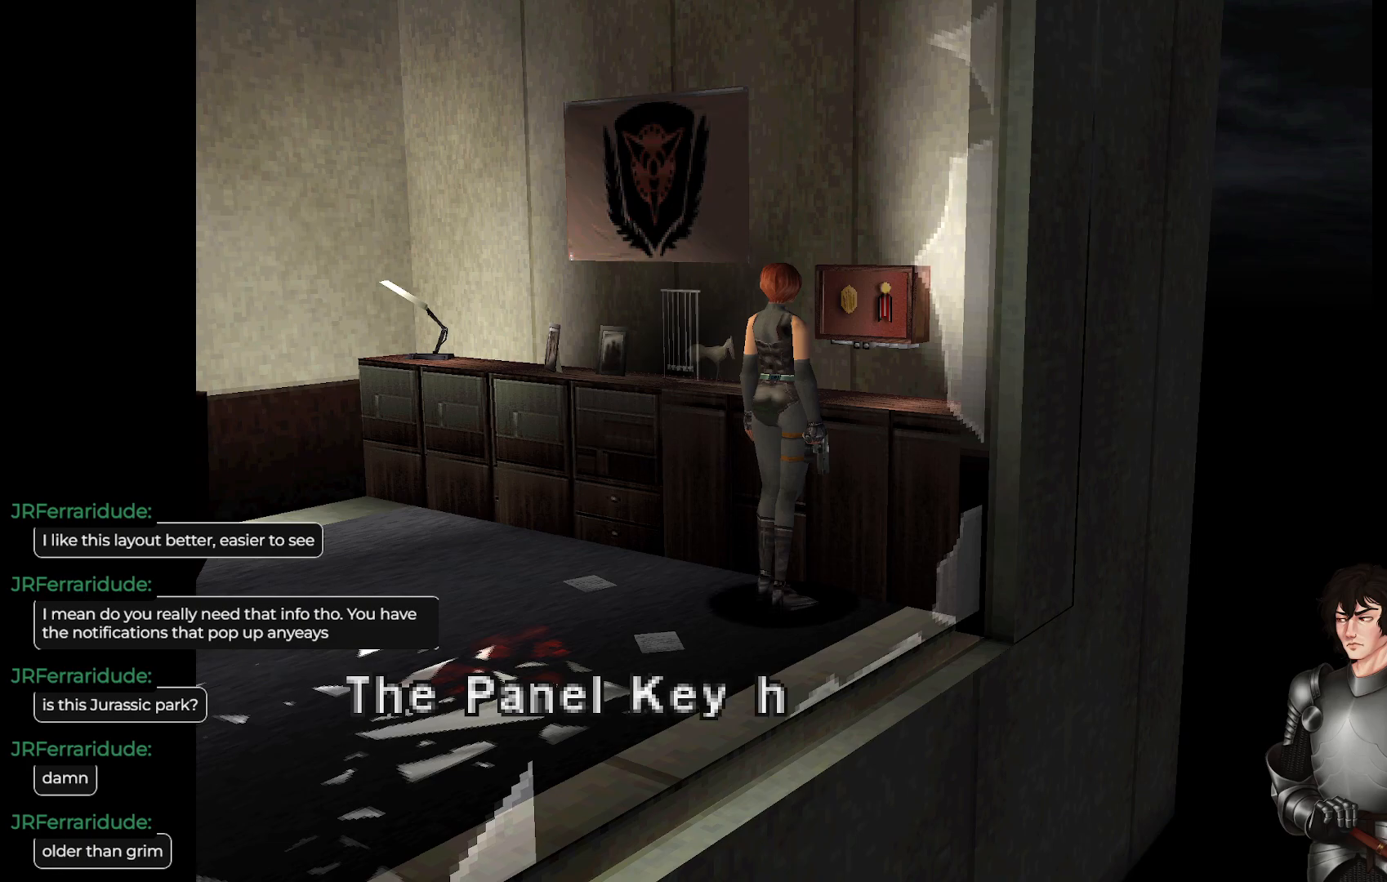
{"buttons": [], "left_stick": "center", "right_stick": "center", "events": []}
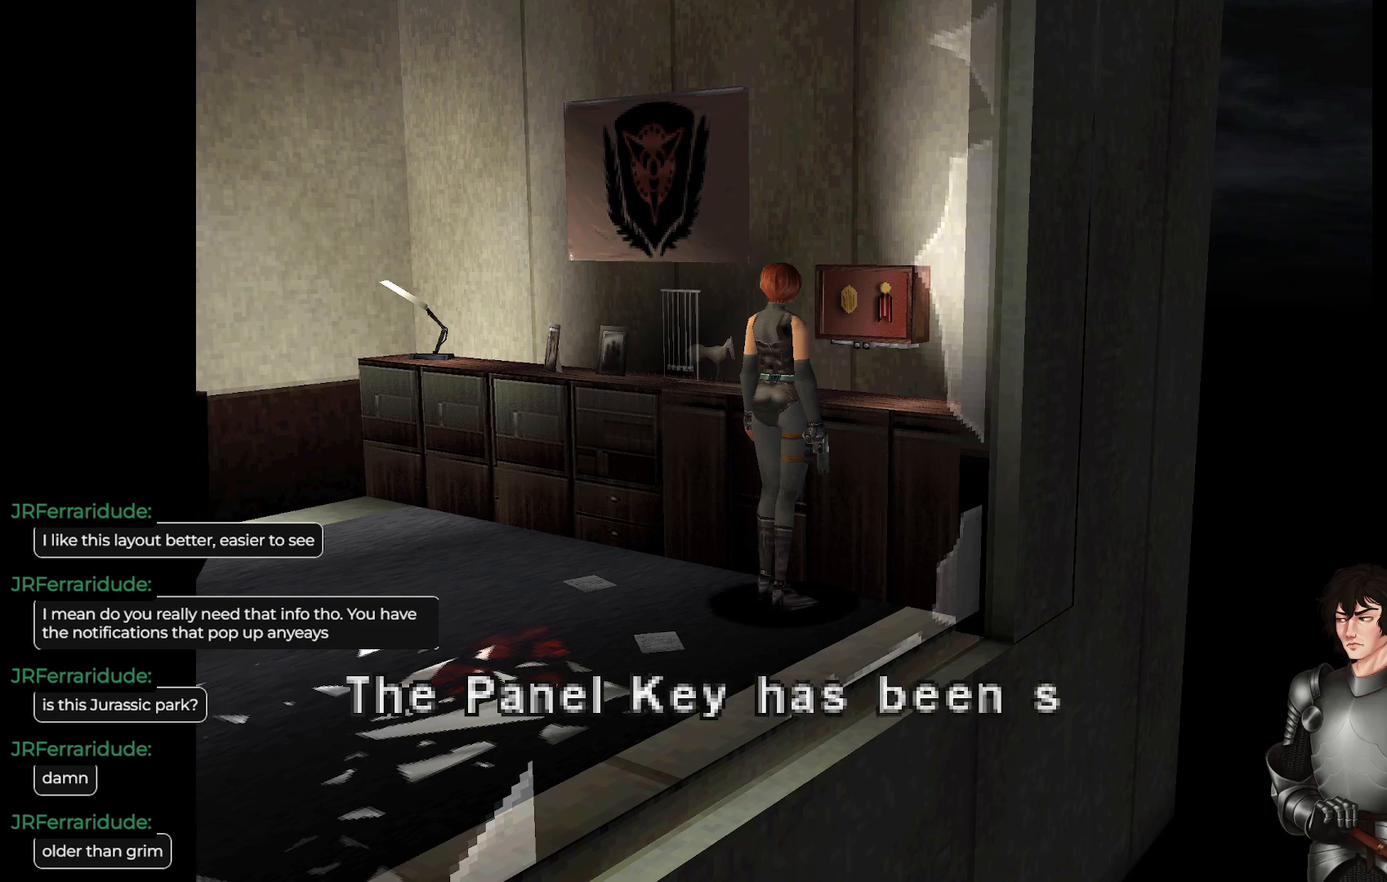
{"buttons": [], "left_stick": "center", "right_stick": "center", "events": []}
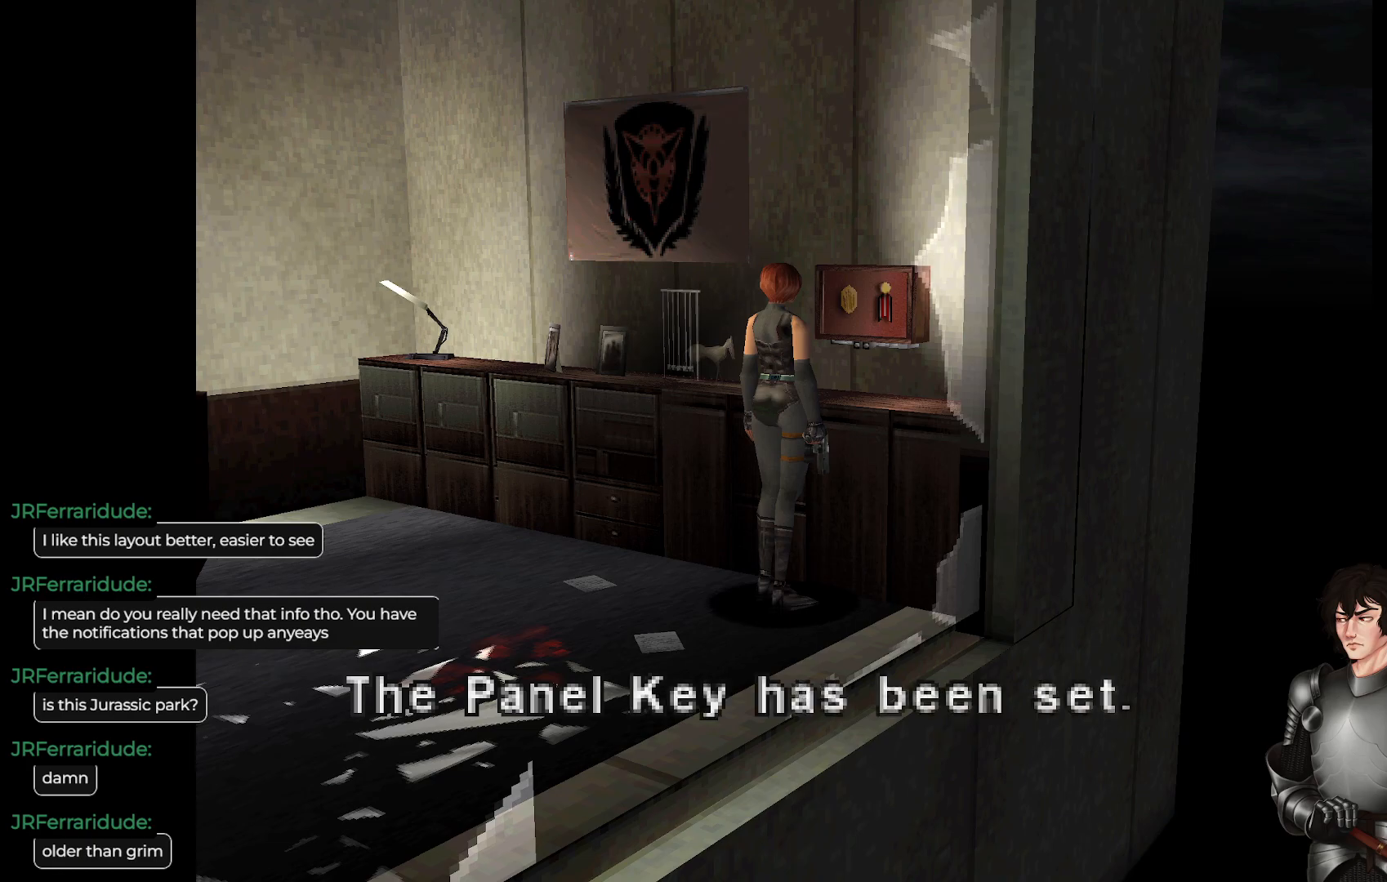
{"buttons": [], "left_stick": "center", "right_stick": "center", "events": []}
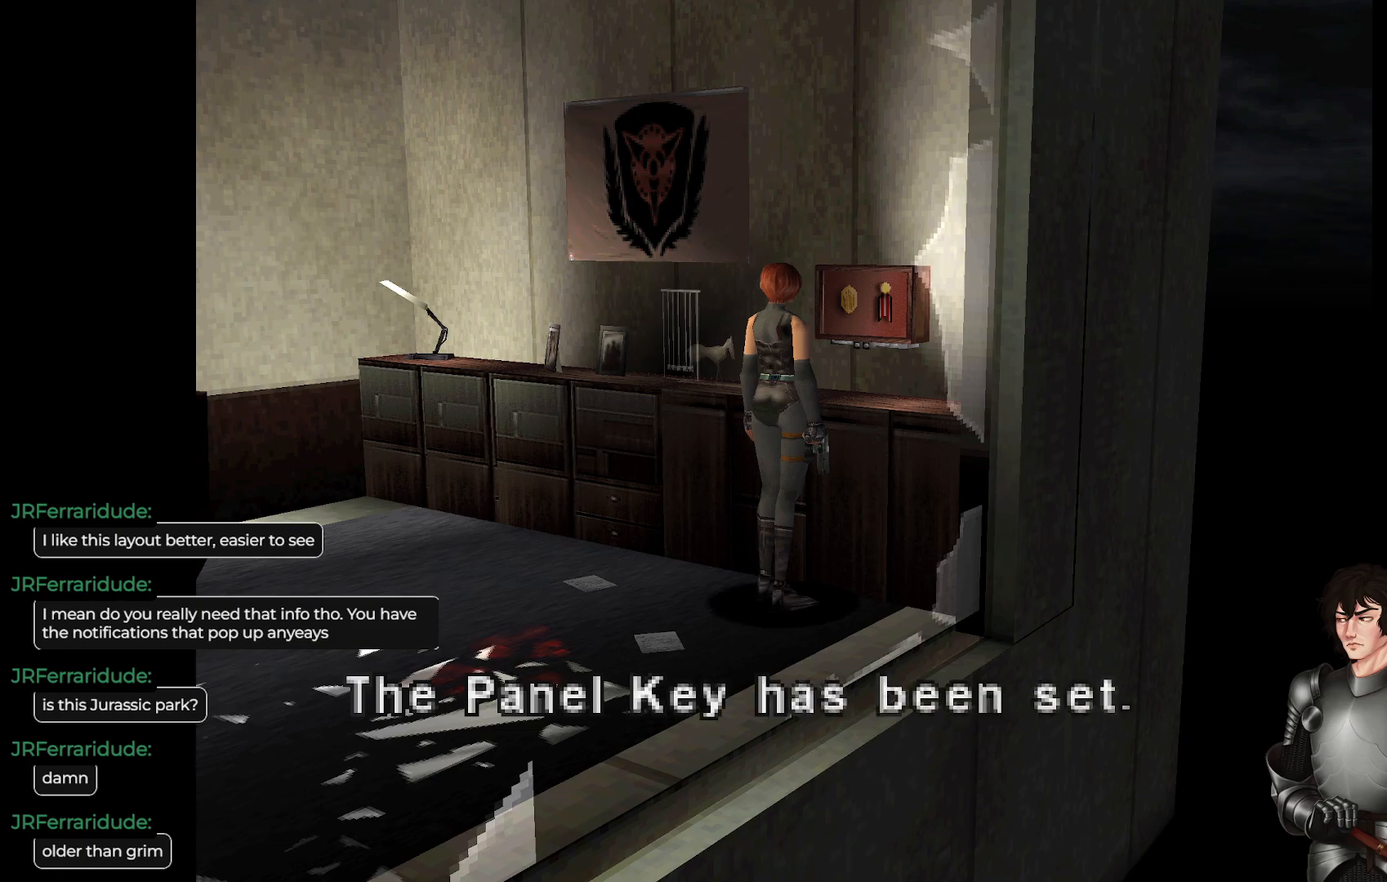
{"buttons": [], "left_stick": "center", "right_stick": "center", "events": [[350, "right_stick", "left"], [500, "right_stick", "center"]]}
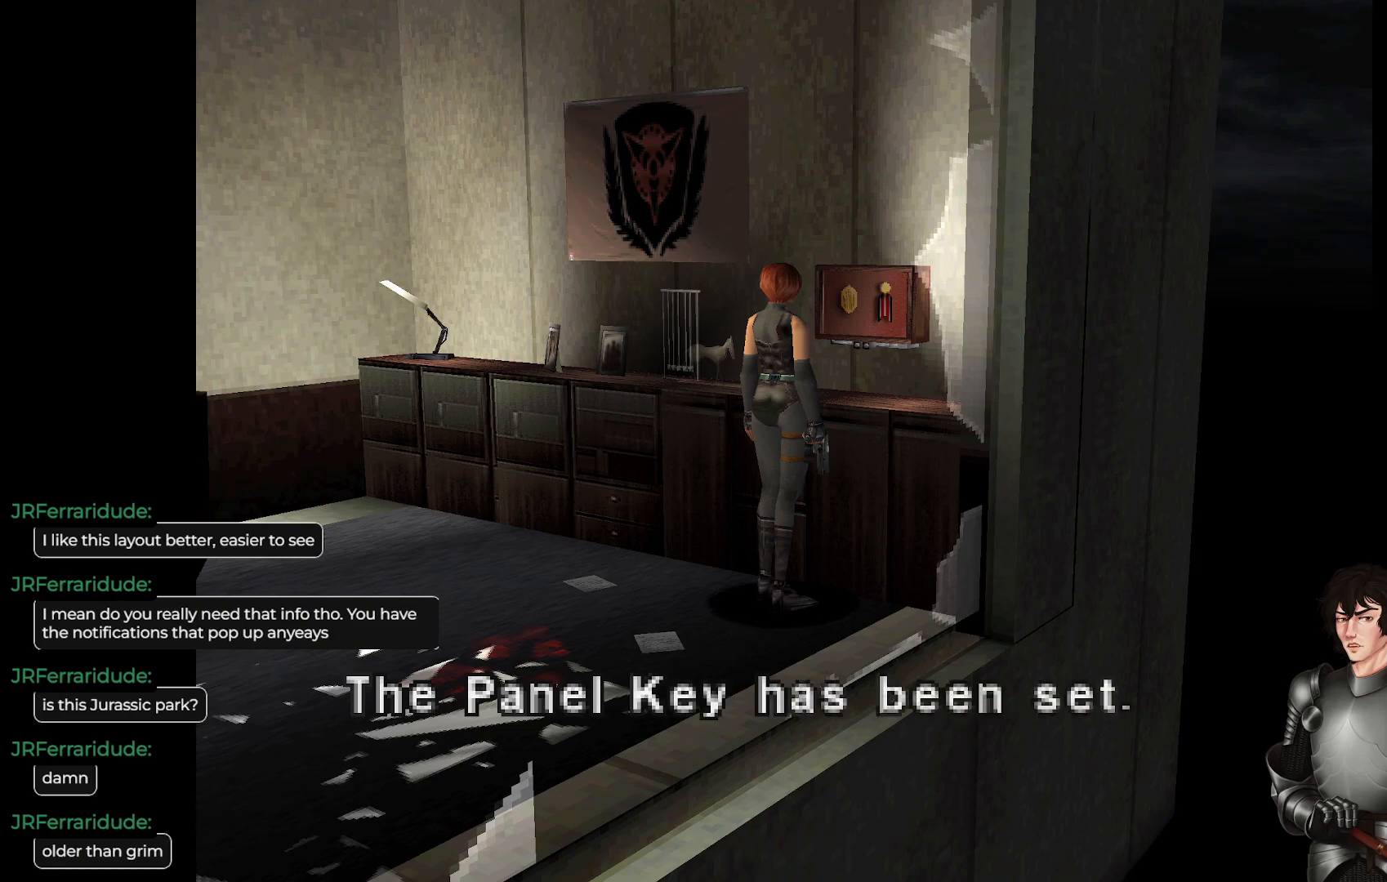
{"buttons": [], "left_stick": "center", "right_stick": "center", "events": []}
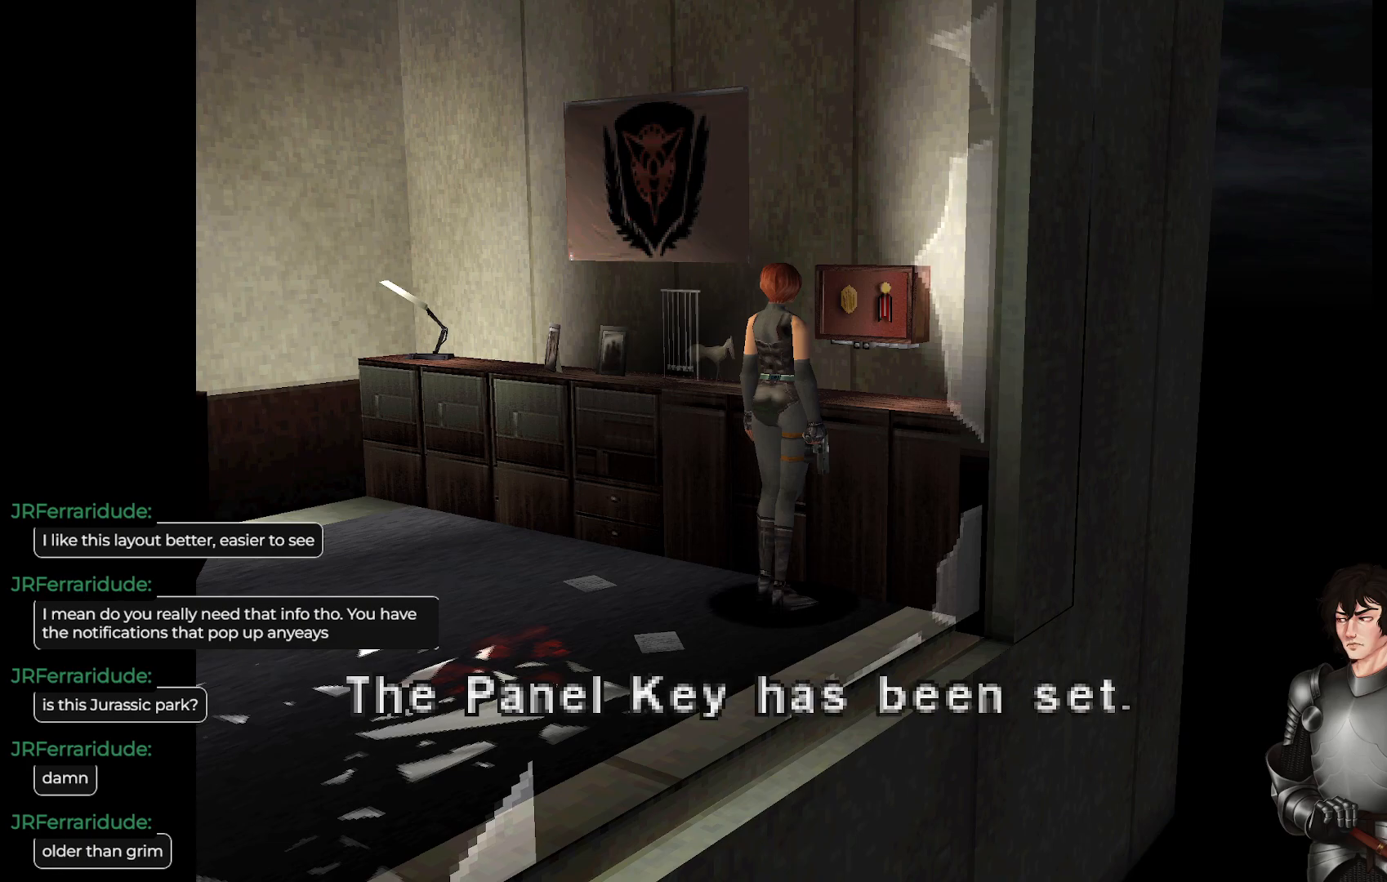
{"buttons": [], "left_stick": "center", "right_stick": "center", "events": []}
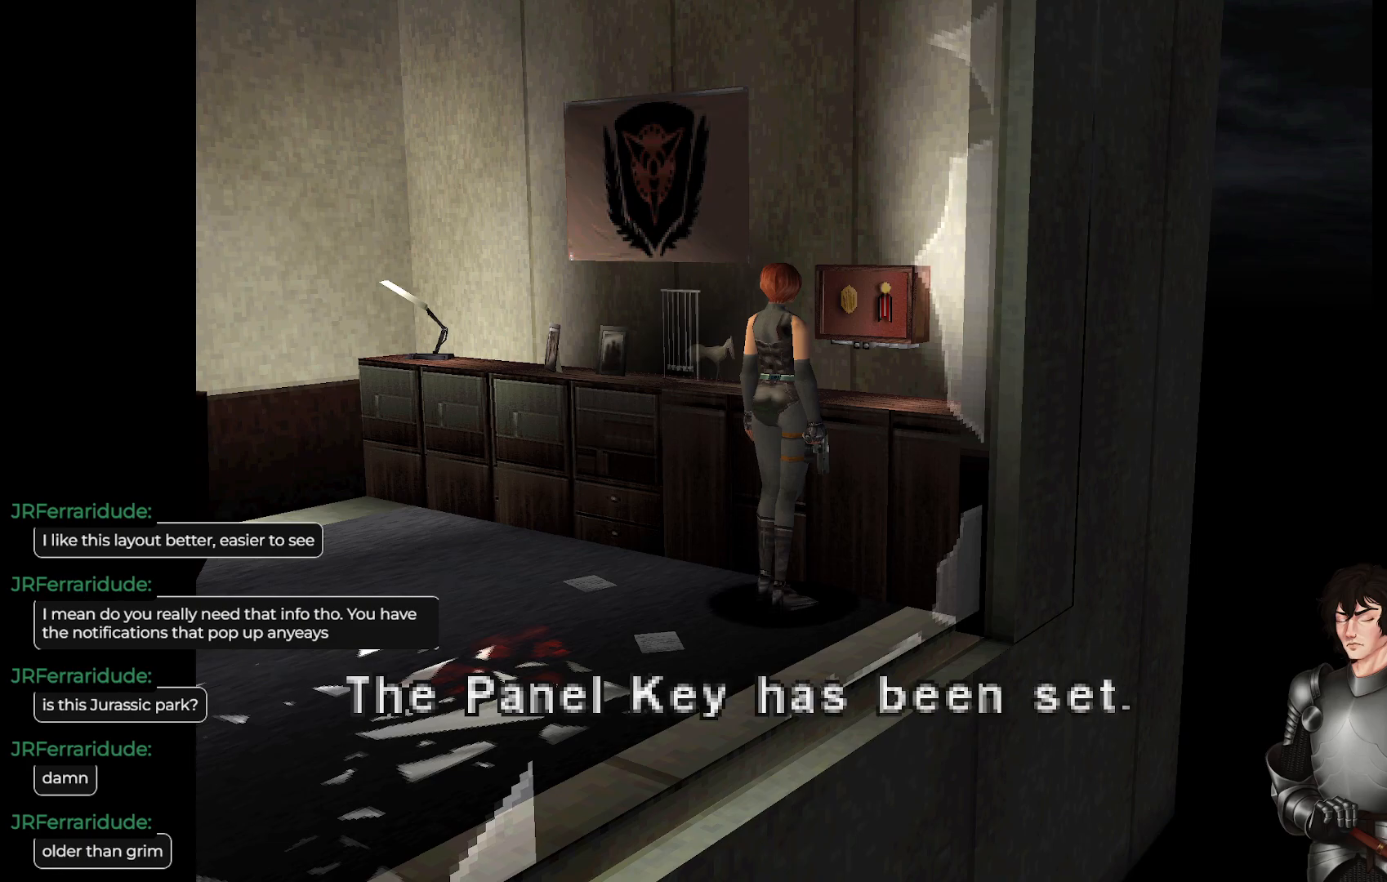
{"buttons": [], "left_stick": "center", "right_stick": "center", "events": [[50, "R2", "down"], [133, "R2", "up"]]}
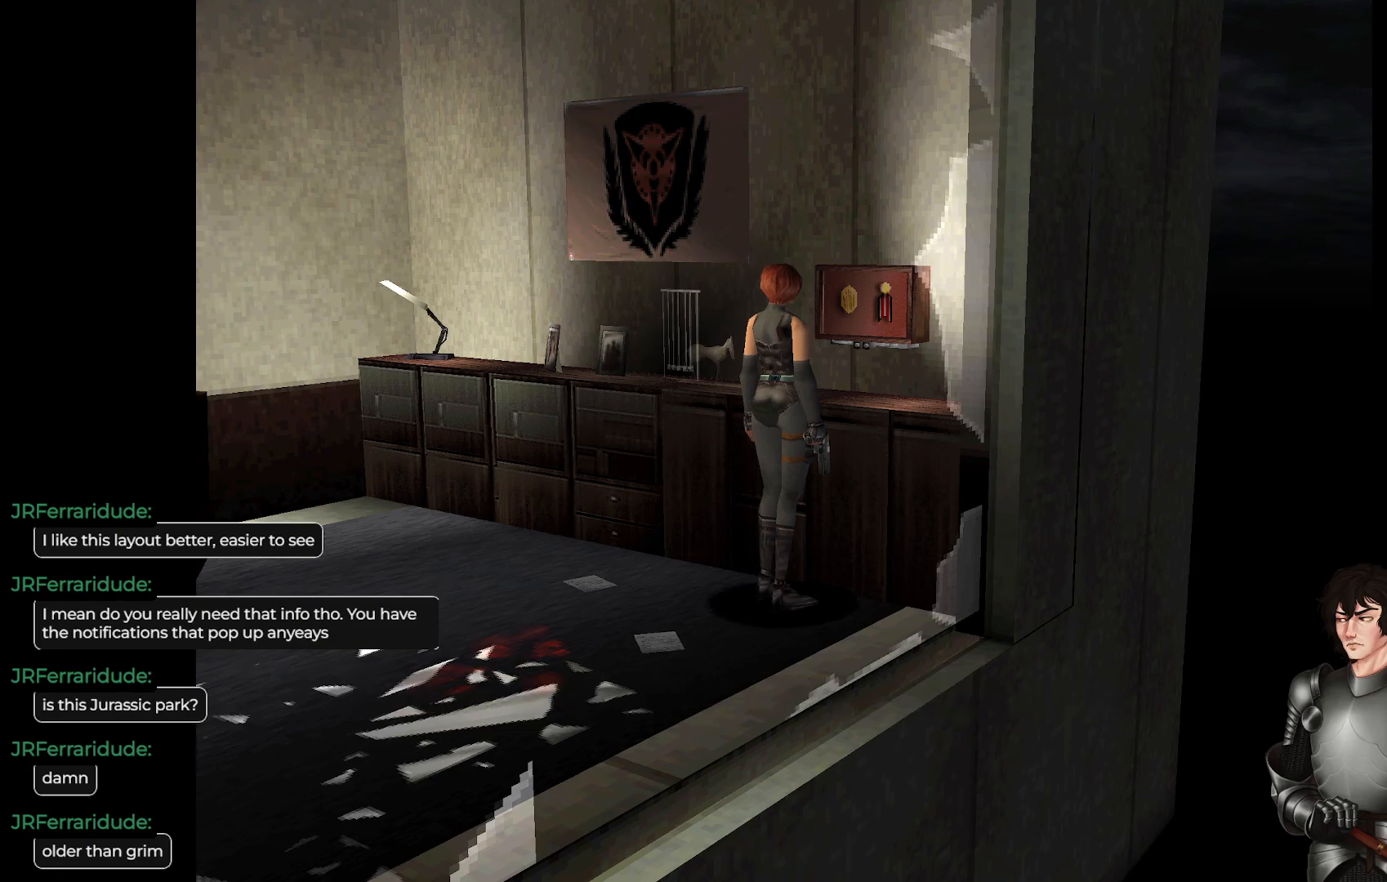
{"buttons": [], "left_stick": "center", "right_stick": "center", "events": []}
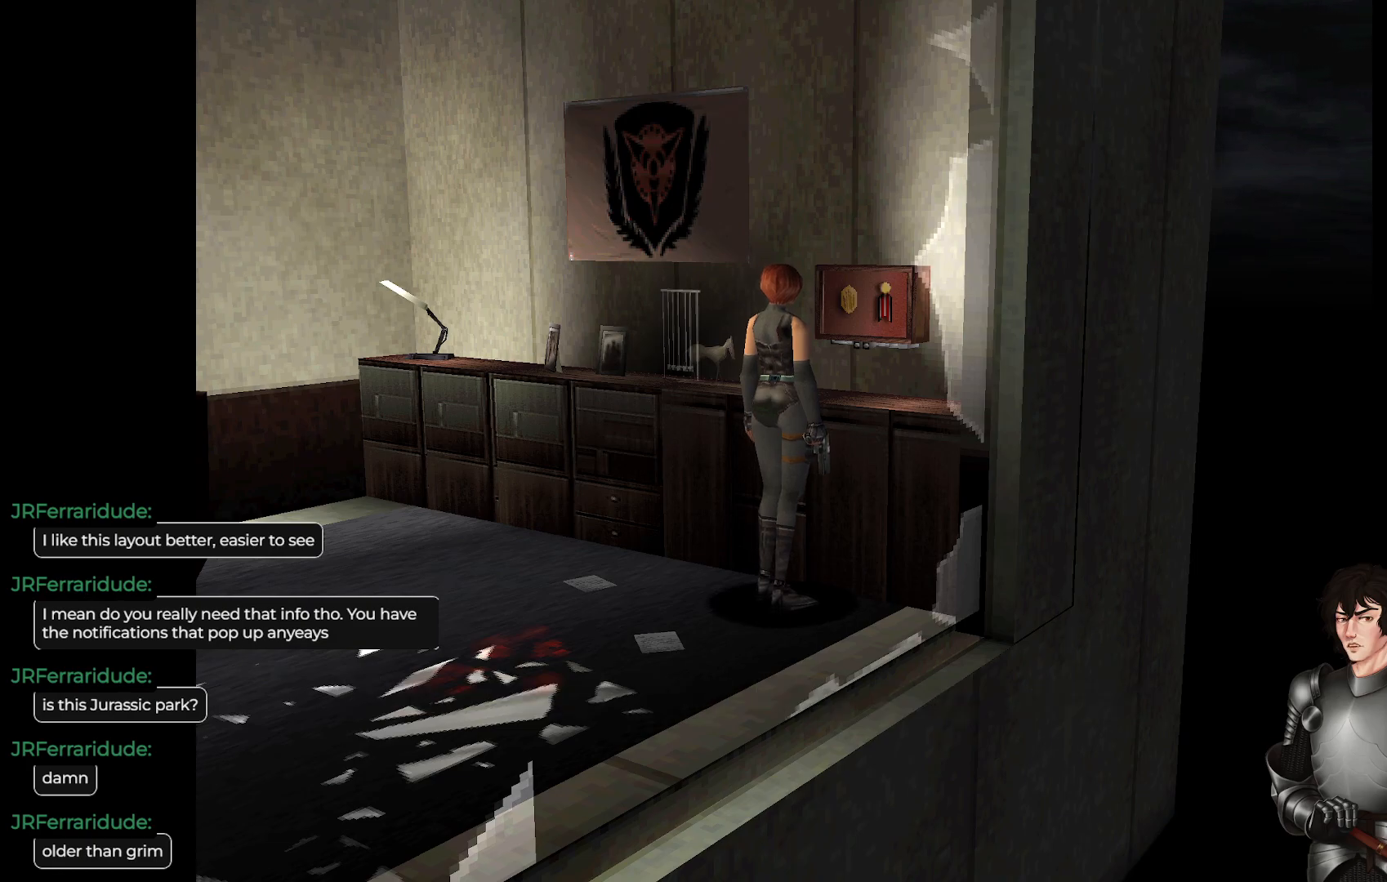
{"buttons": [], "left_stick": "center", "right_stick": "center", "events": [[17, "Y", "down"], [83, "Y", "up"]]}
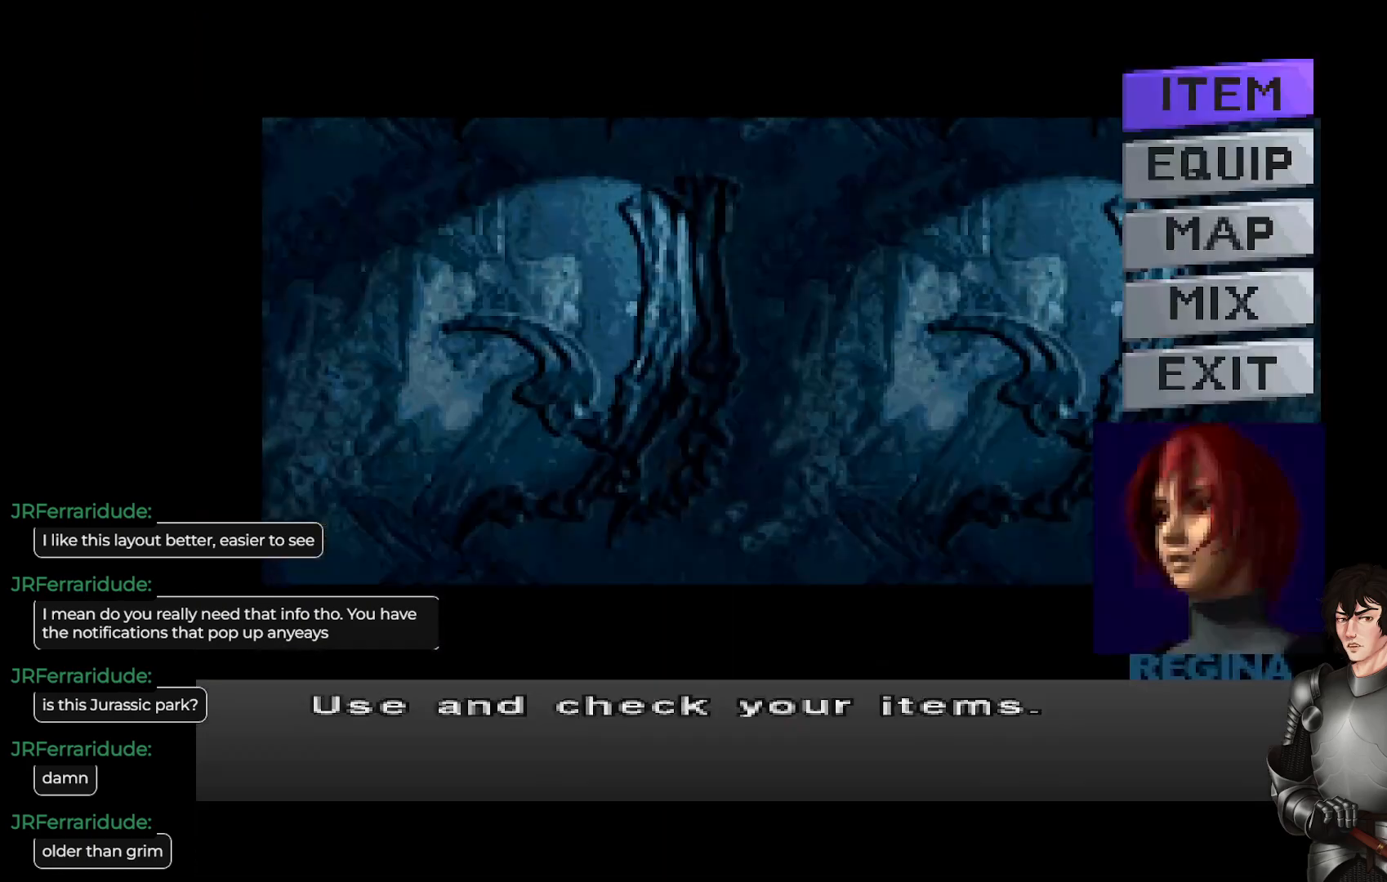
{"buttons": [], "left_stick": "center", "right_stick": "center", "events": []}
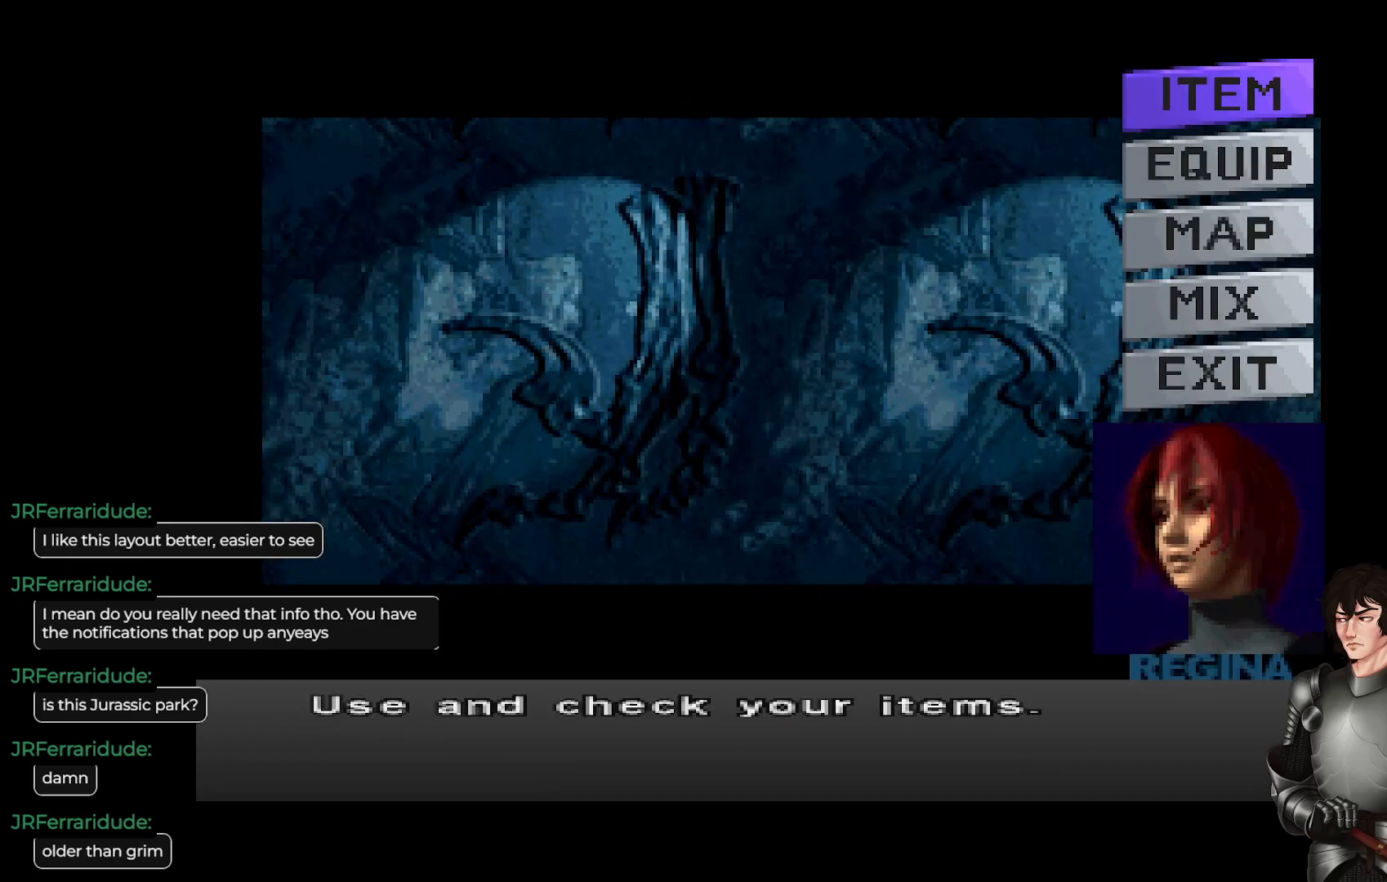
{"buttons": [], "left_stick": "center", "right_stick": "center", "events": [[200, "R2", "down"], [300, "R2", "up"]]}
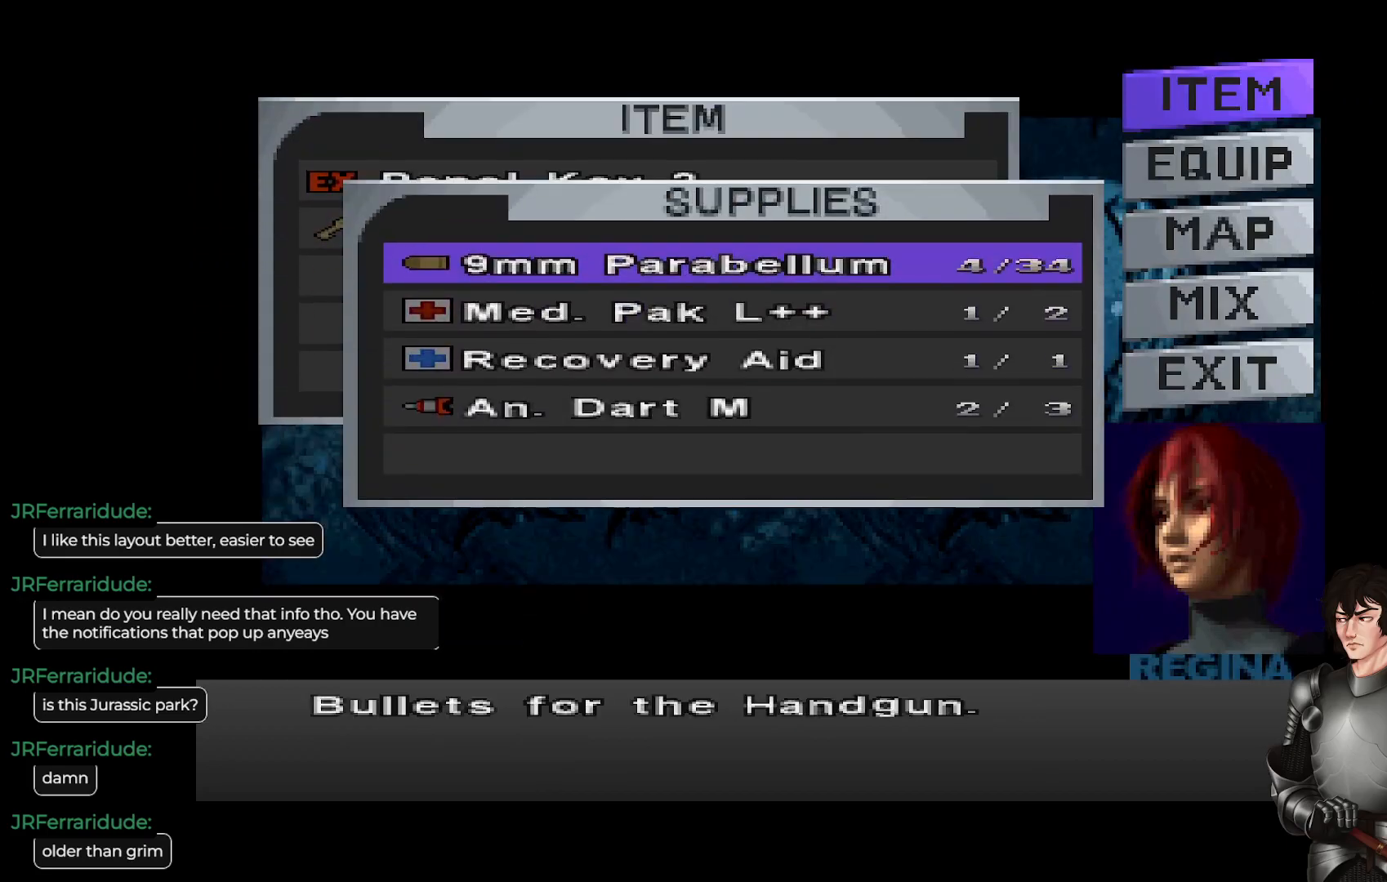
{"buttons": [], "left_stick": "center", "right_stick": "center", "events": [[233, "DPAD_UP", "down"], [333, "DPAD_UP", "up"]]}
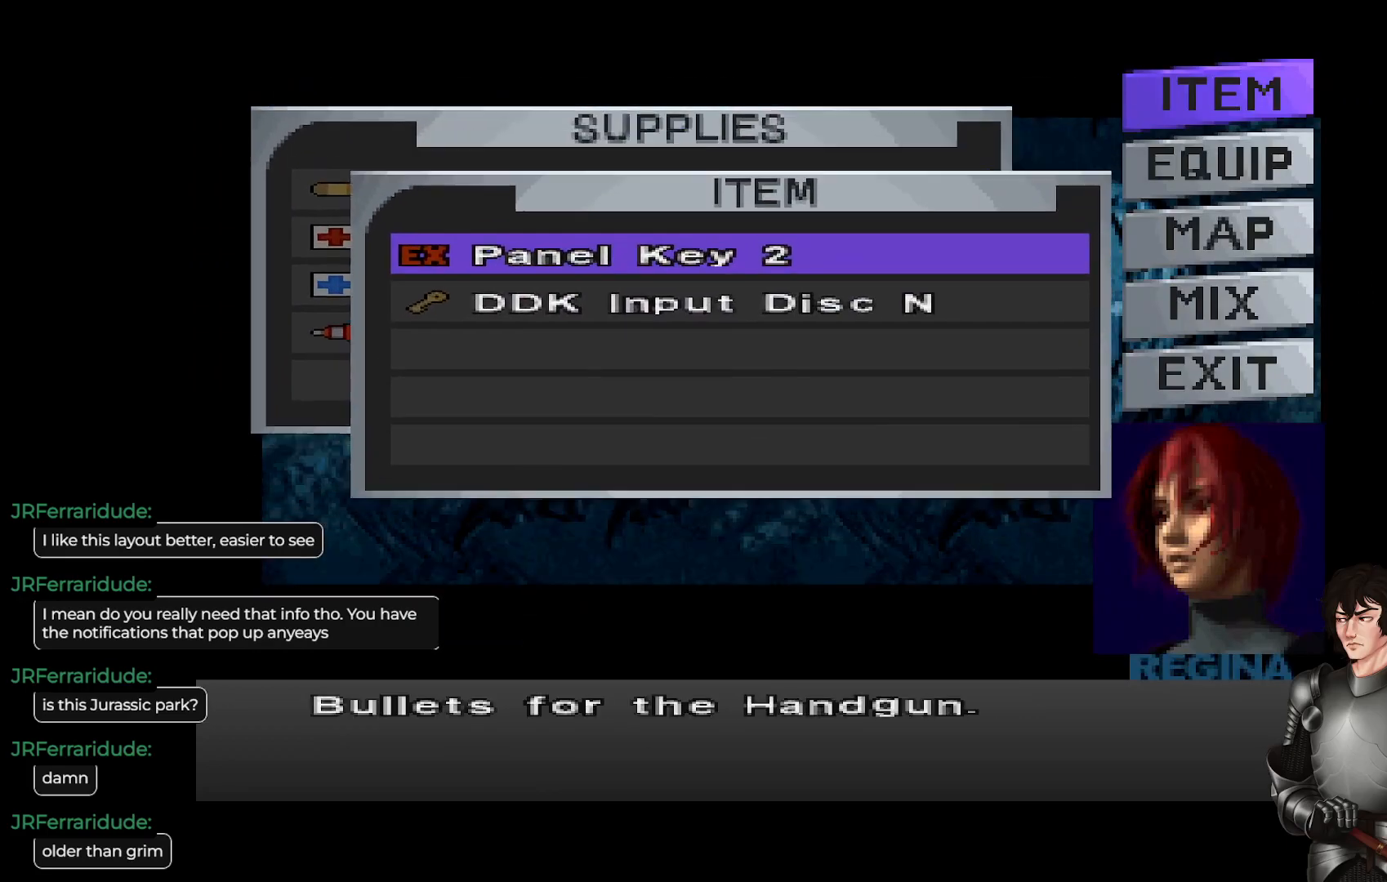
{"buttons": [], "left_stick": "center", "right_stick": "center", "events": [[100, "R2", "down"], [233, "R2", "up"]]}
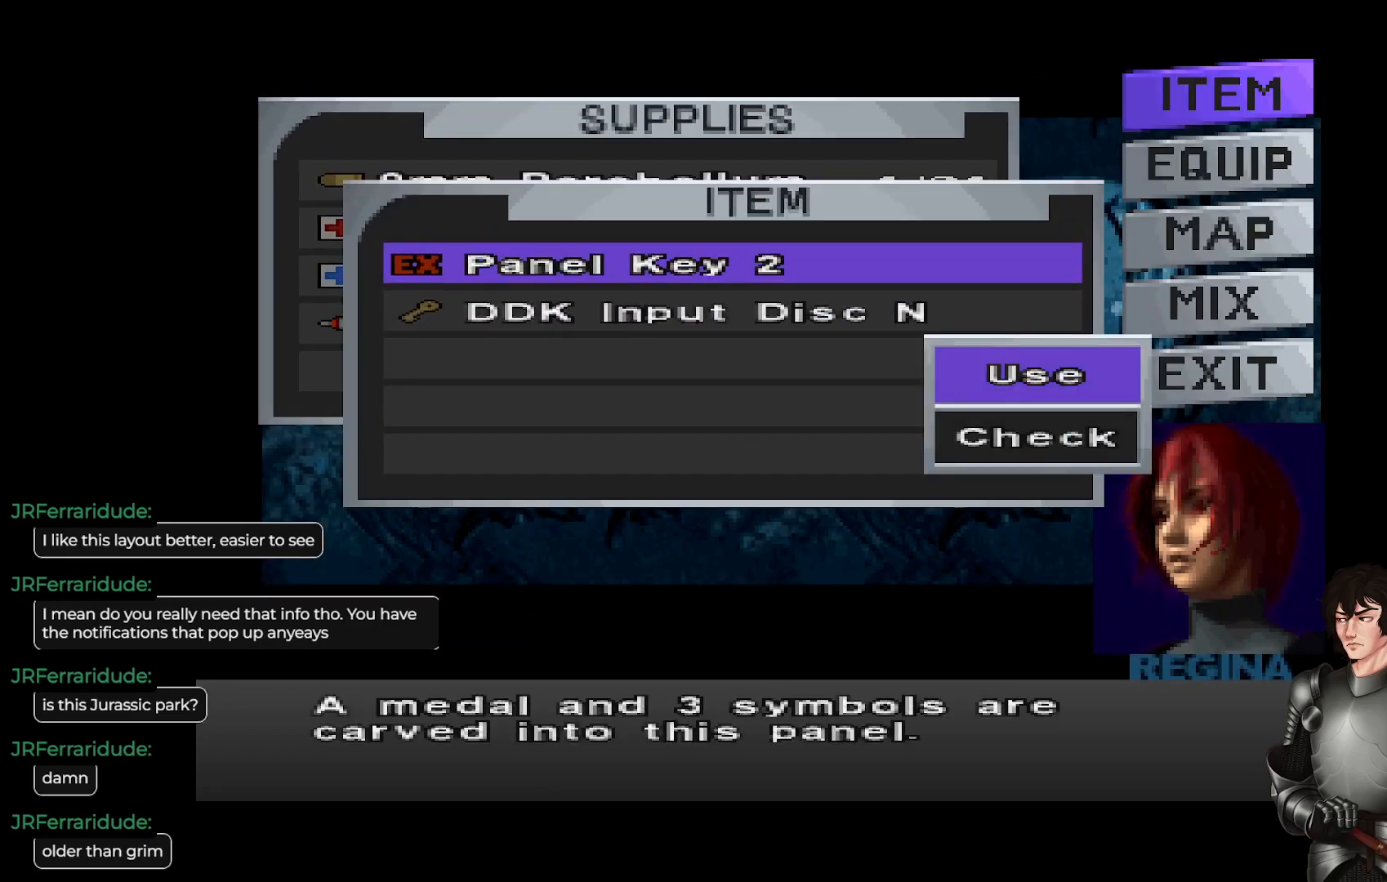
{"buttons": [], "left_stick": "center", "right_stick": "center", "events": [[217, "R2", "down"], [350, "R2", "up"]]}
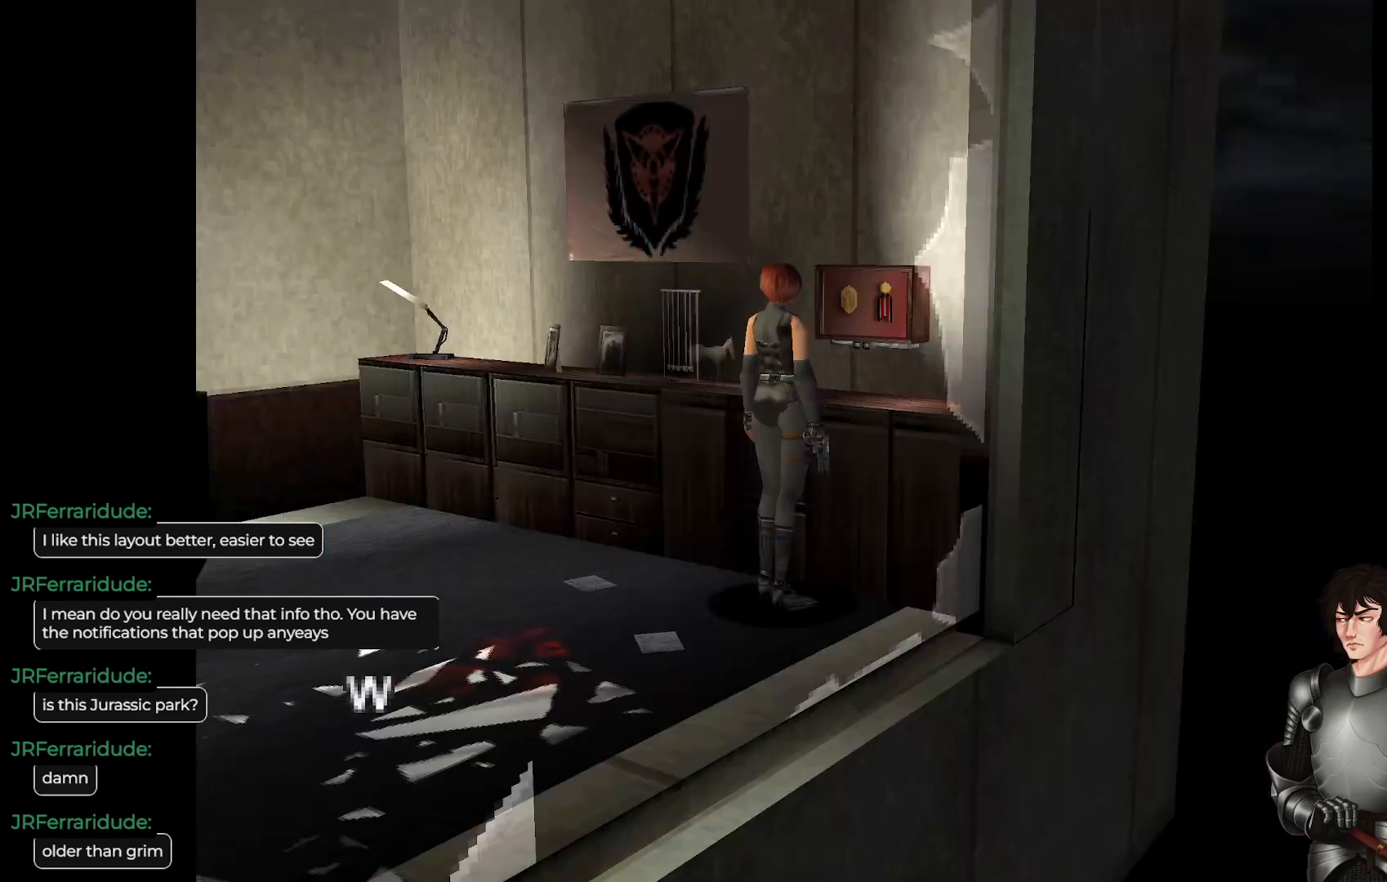
{"buttons": [], "left_stick": "center", "right_stick": "center", "events": [[317, "R2", "down"], [450, "R2", "up"]]}
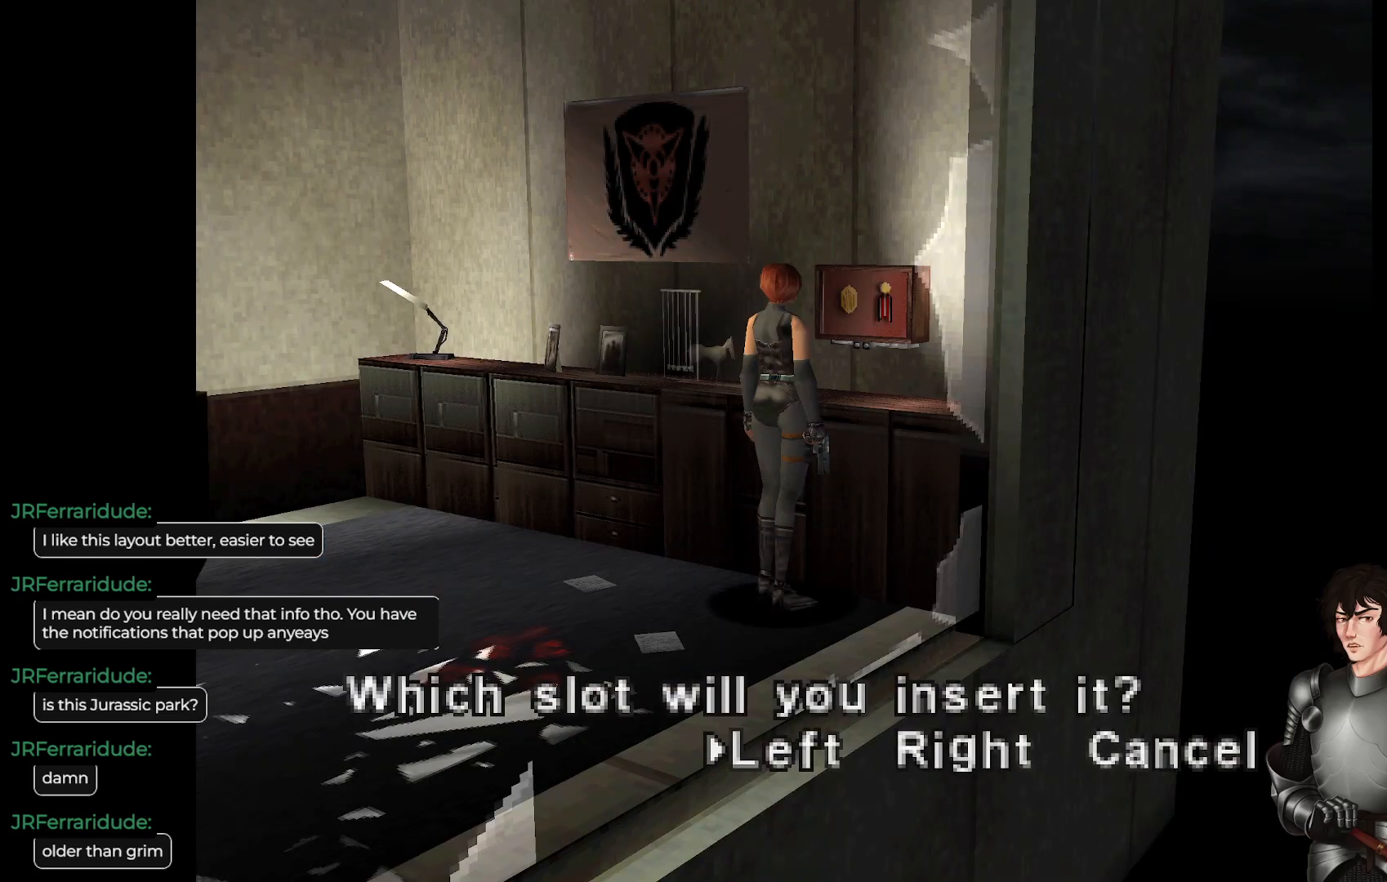
{"buttons": ["DPAD_RIGHT"], "left_stick": "center", "right_stick": "center", "events": [[417, "DPAD_RIGHT", "down"]]}
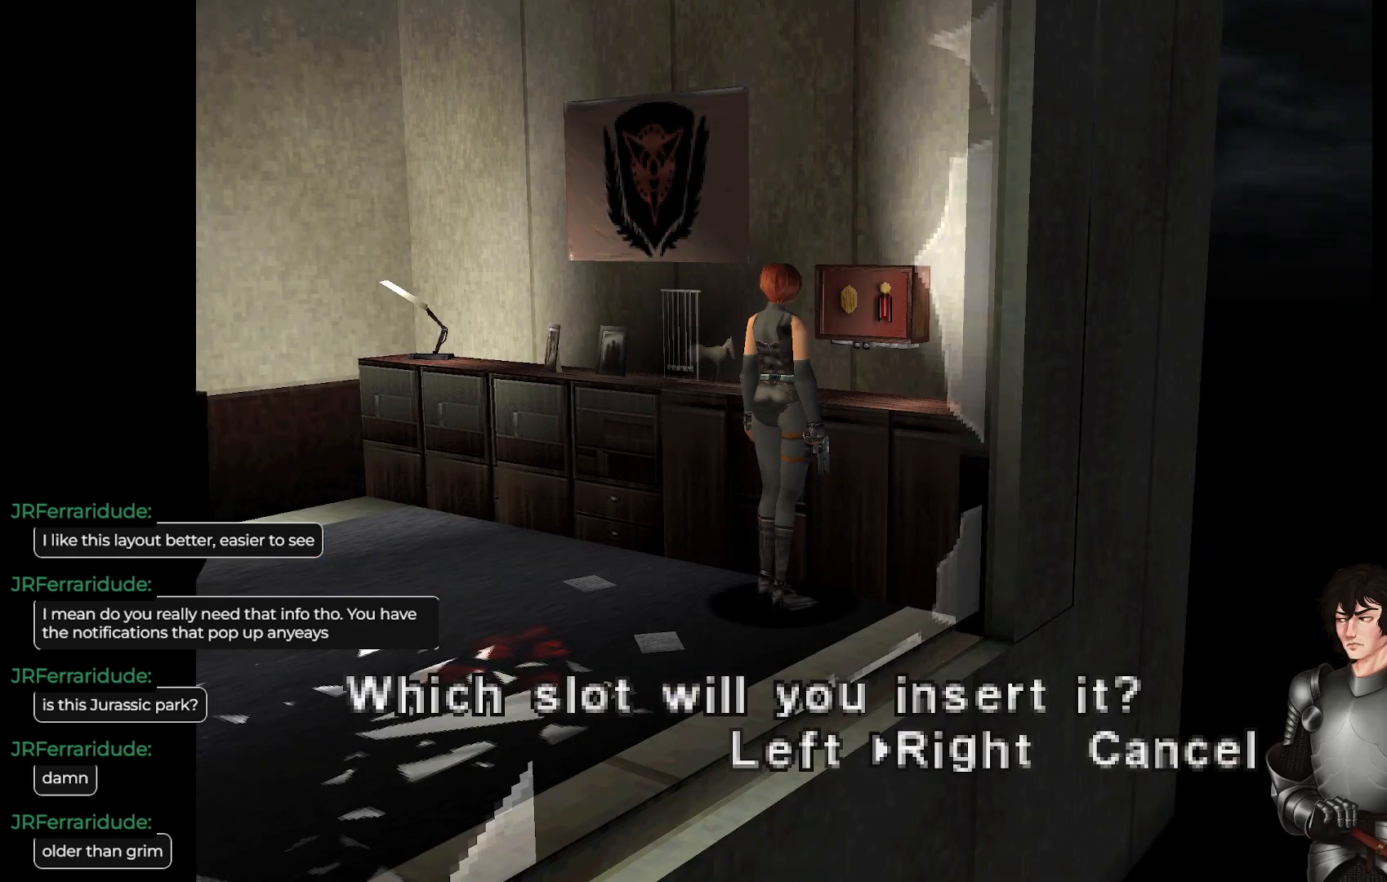
{"buttons": [], "left_stick": "center", "right_stick": "center", "events": [[17, "DPAD_RIGHT", "up"]]}
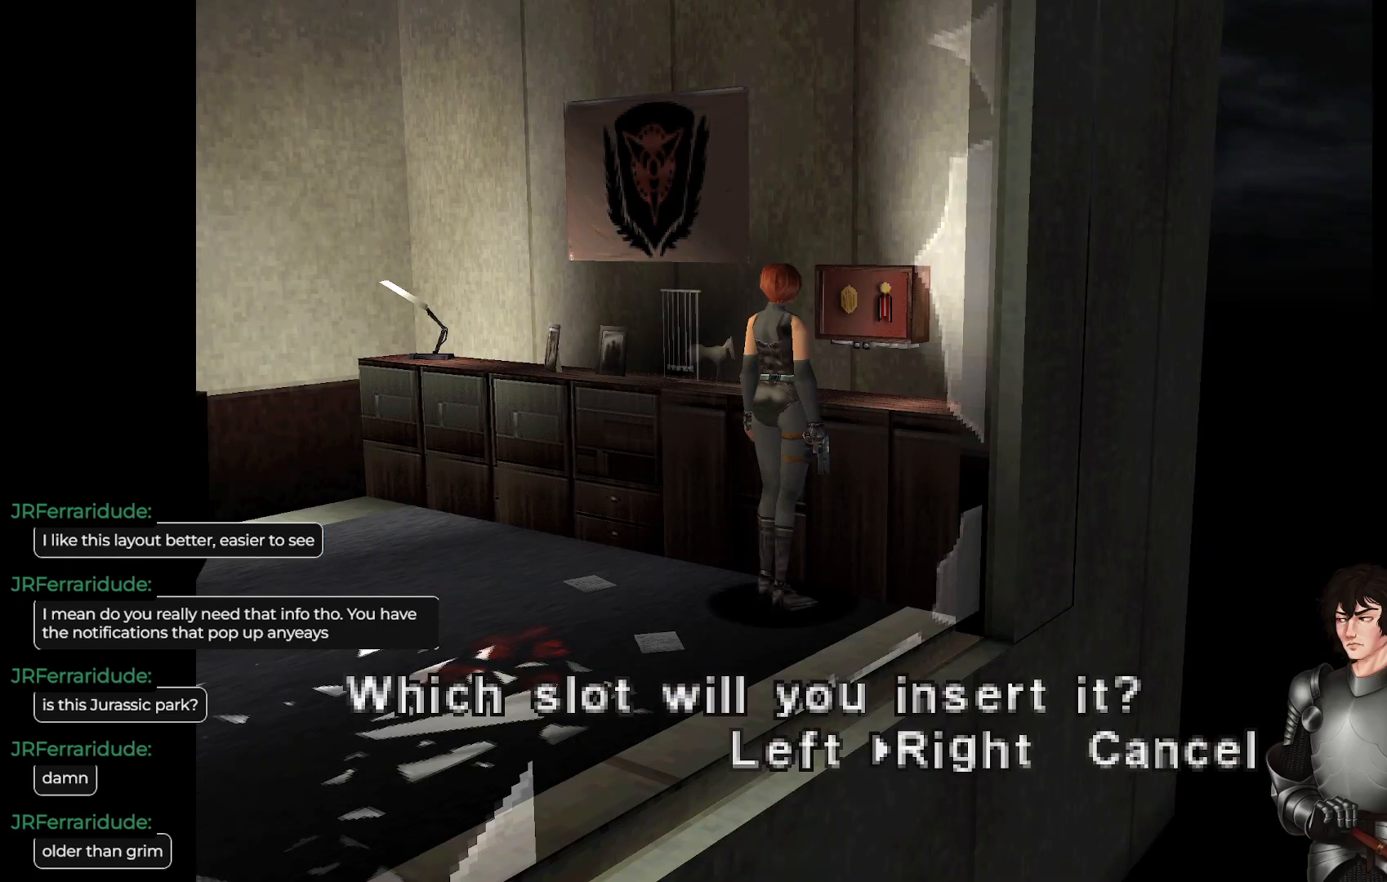
{"buttons": [], "left_stick": "center", "right_stick": "center", "events": []}
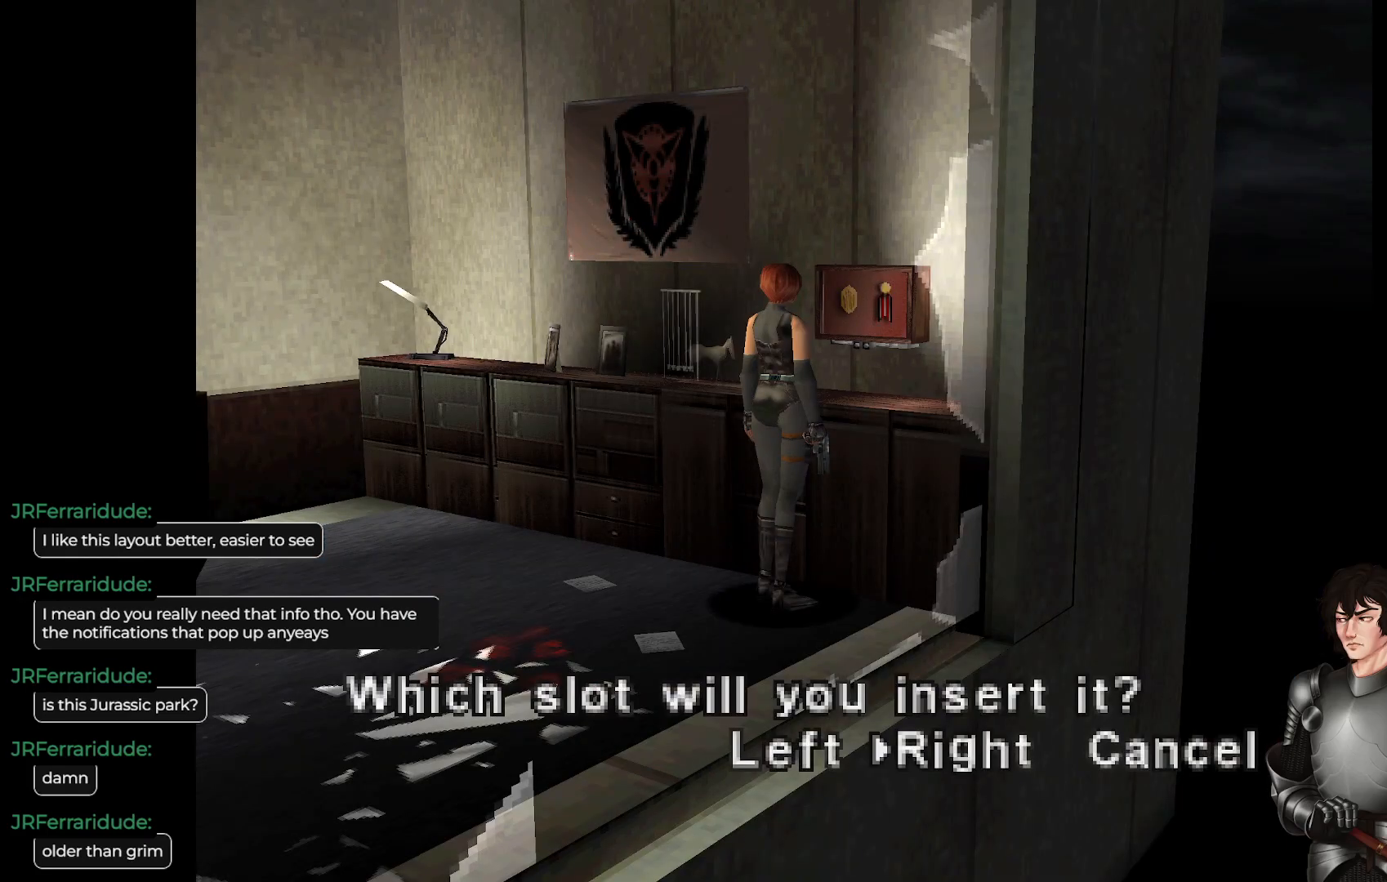
{"buttons": [], "left_stick": "center", "right_stick": "center", "events": []}
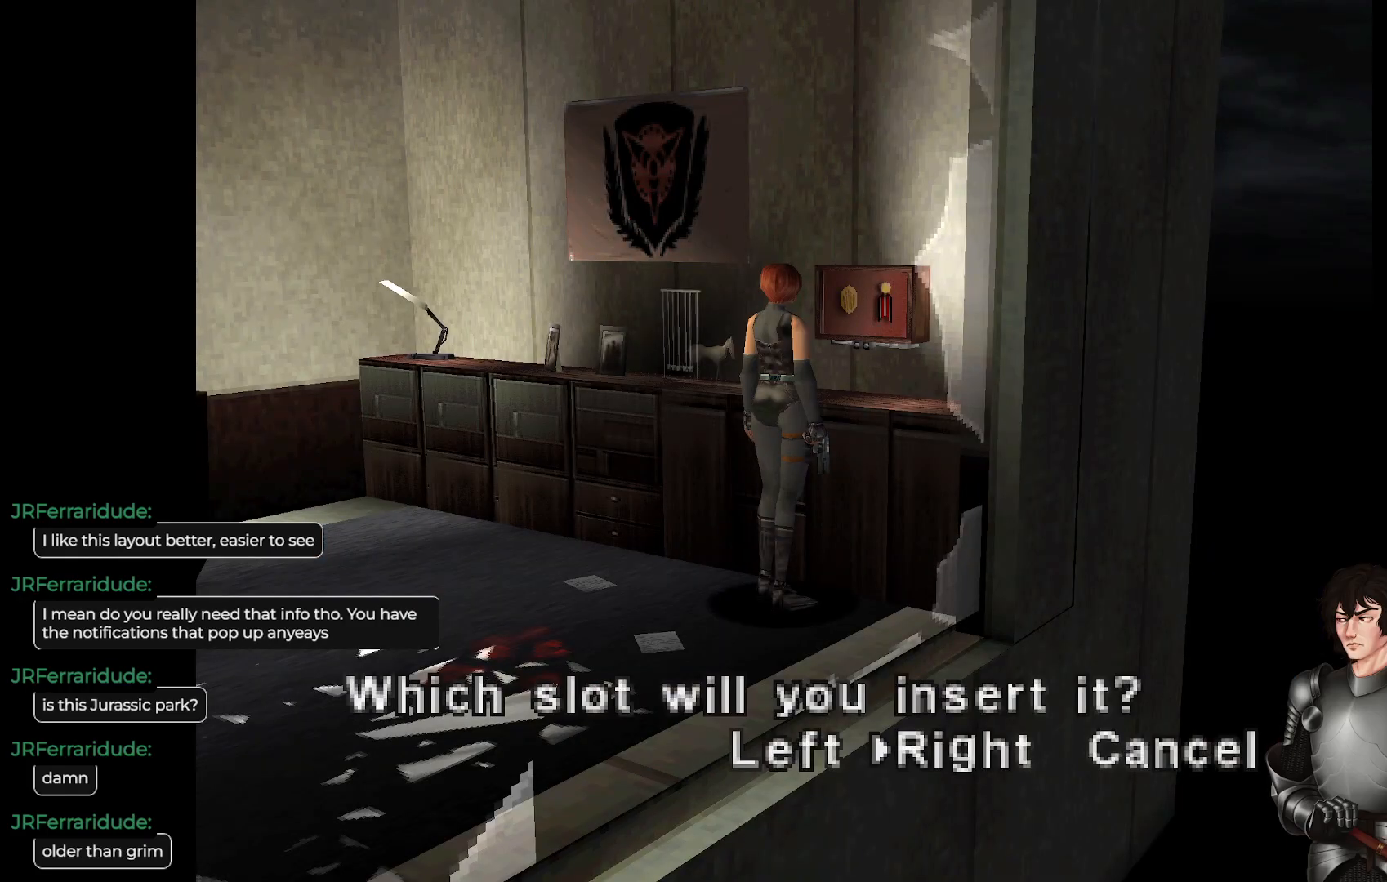
{"buttons": [], "left_stick": "center", "right_stick": "center", "events": []}
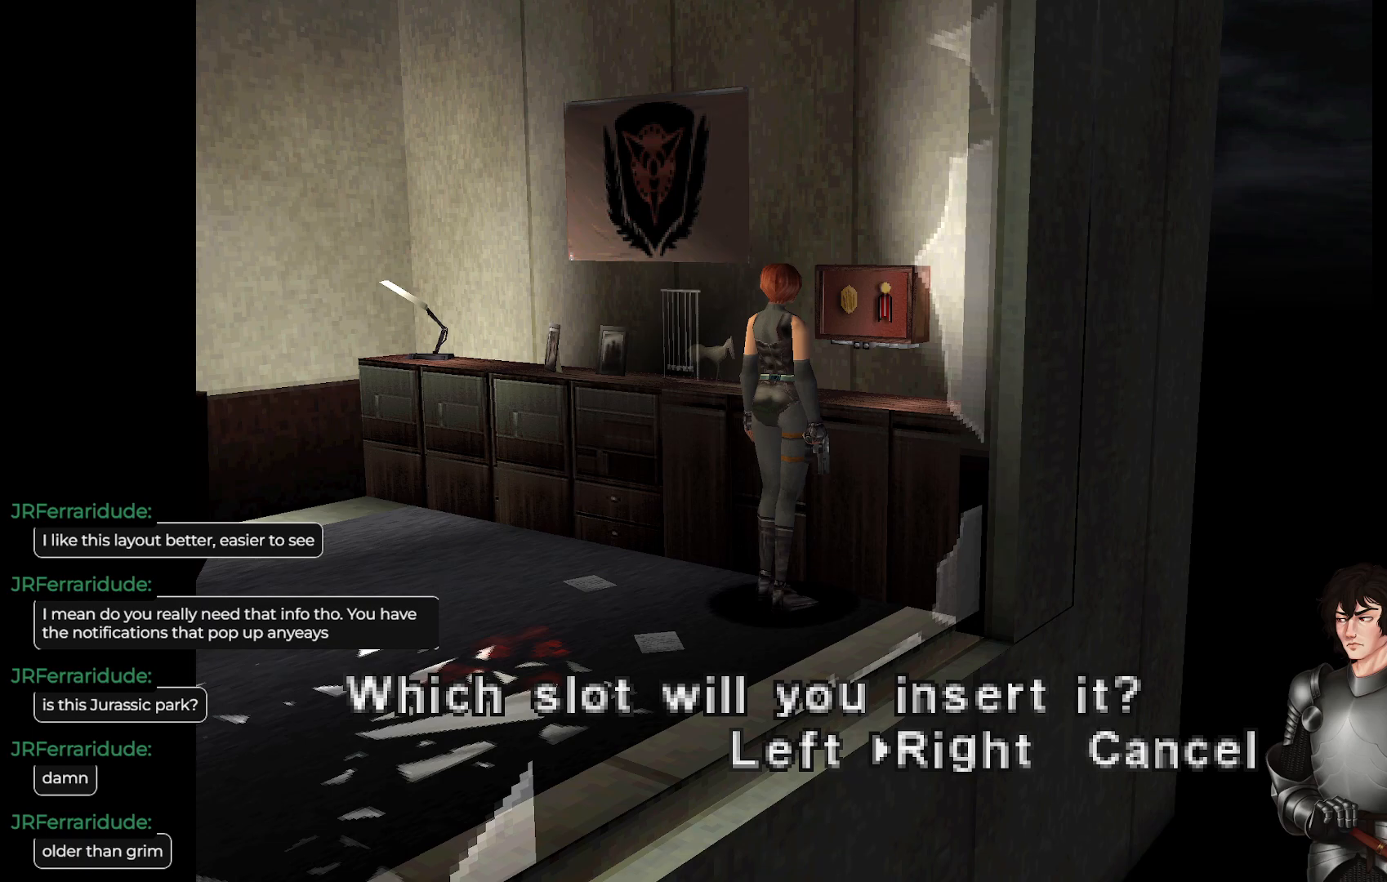
{"buttons": [], "left_stick": "center", "right_stick": "center", "events": []}
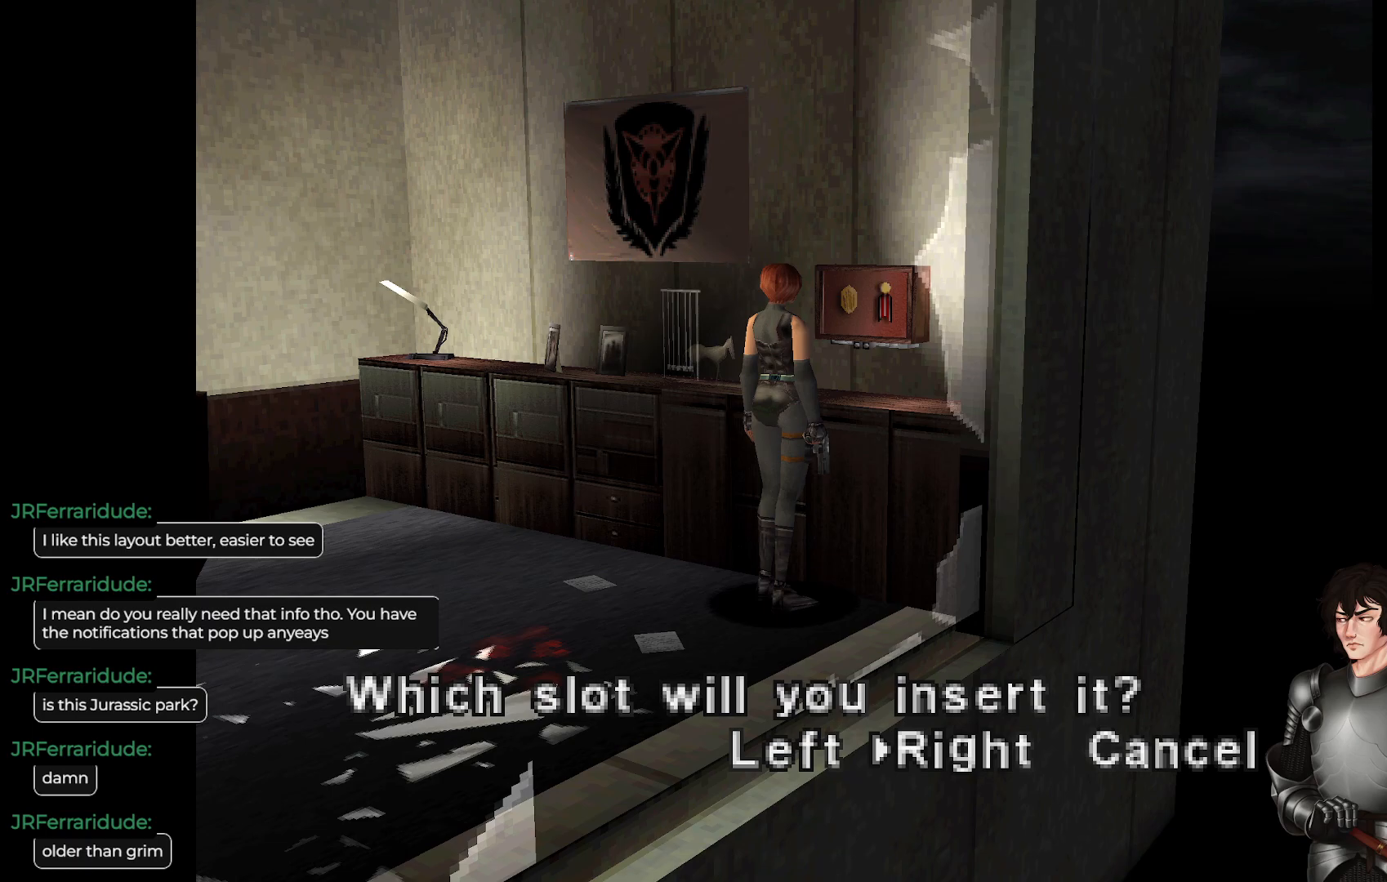
{"buttons": [], "left_stick": "center", "right_stick": "center", "events": []}